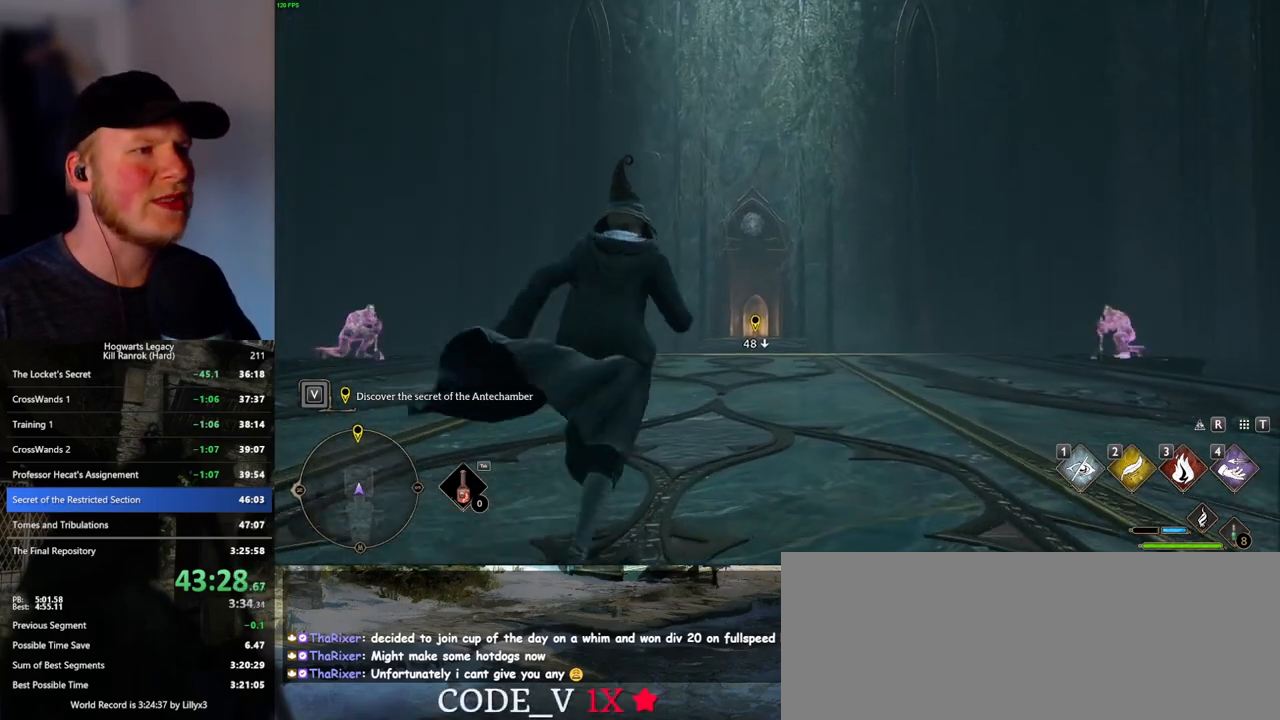
Gameplay with keyboard and mouse; each line is a JSON object with the keys and mouse buttons held at the frame after it. "events" lists presses ("down") and releases ("up") of ".", "/", "0", "1", "2", "3", "4", "5", "6", "7", "8", "9", "a", "alt_l", "alt_r", "b", "backslash", "backspace", "c", "caps_lock", "comma", "ctrl_l", "ctrl_r", "d", "e", "equals", "escape", "f", "f1", "f10", "f11", "f12", "f2", "f3", "f4", "f5", "f6", "f7", "f8", "f9", "g", "h", "i", "j", "k", "l", "lbracket", "m", "minus", "n", "o", "p", "q", "quote", "r", "rbracket", "return", "s", "semicolon", "shift_l", "shift_r", "space", "super_l", "super_r", "t", "tab", "tilde", "u", "v", "w", "x", "y", "z", "mouse_left", "mouse_wheel", "mouse_right", "mouse_mb4" and "mouse_mb5" between this image and that frame as [ms after this image, input, new state], when the widget could be followed in between. "mouse_left", "mouse_wheel", "mouse_right", "mouse_mb4", "mouse_mb5" = the "left", "wheel", "right", "mb4", "mb5" buttons of the "mouse" list. No other keys are recorded. "wheel" means that the mouse wheel is clicked or scrolled. Mouse movement is not recorded.
{"keys": ["w"], "mouse": ["right"], "events": [[450, "mouse_right", "down"]]}
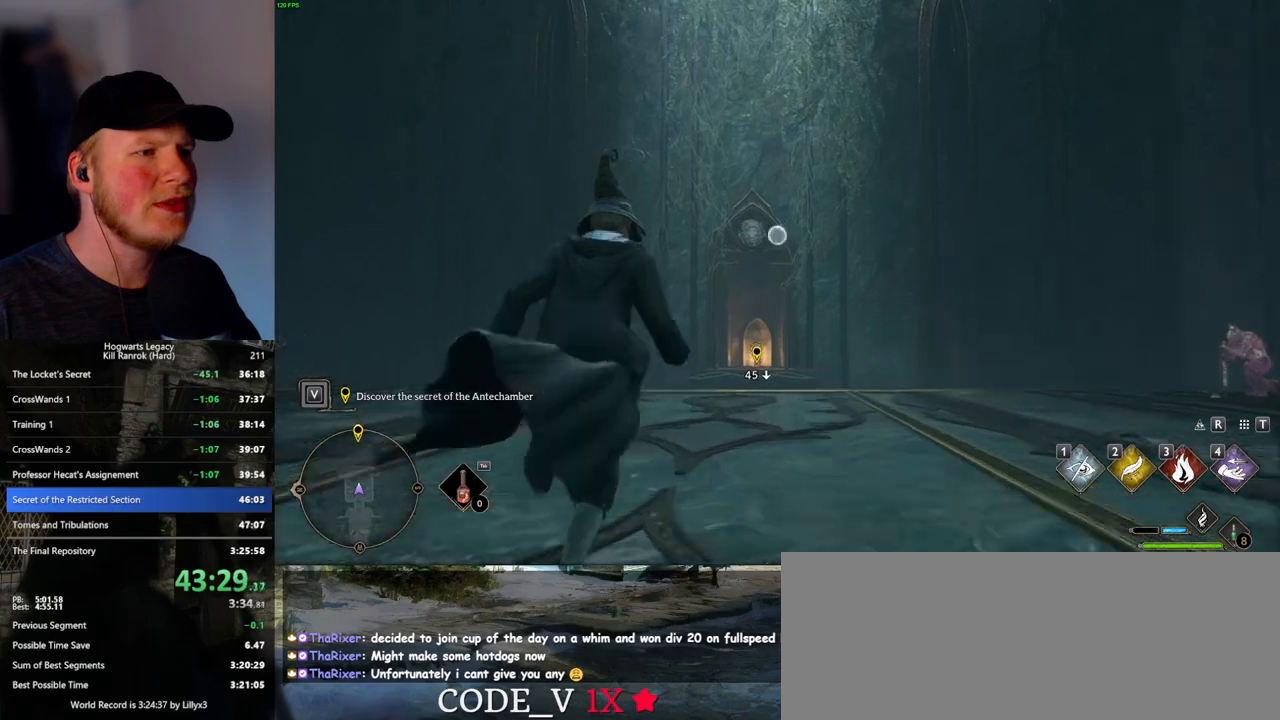
{"keys": ["w"], "mouse": ["right"], "events": [[50, "mouse_left", "down"], [183, "mouse_left", "up"]]}
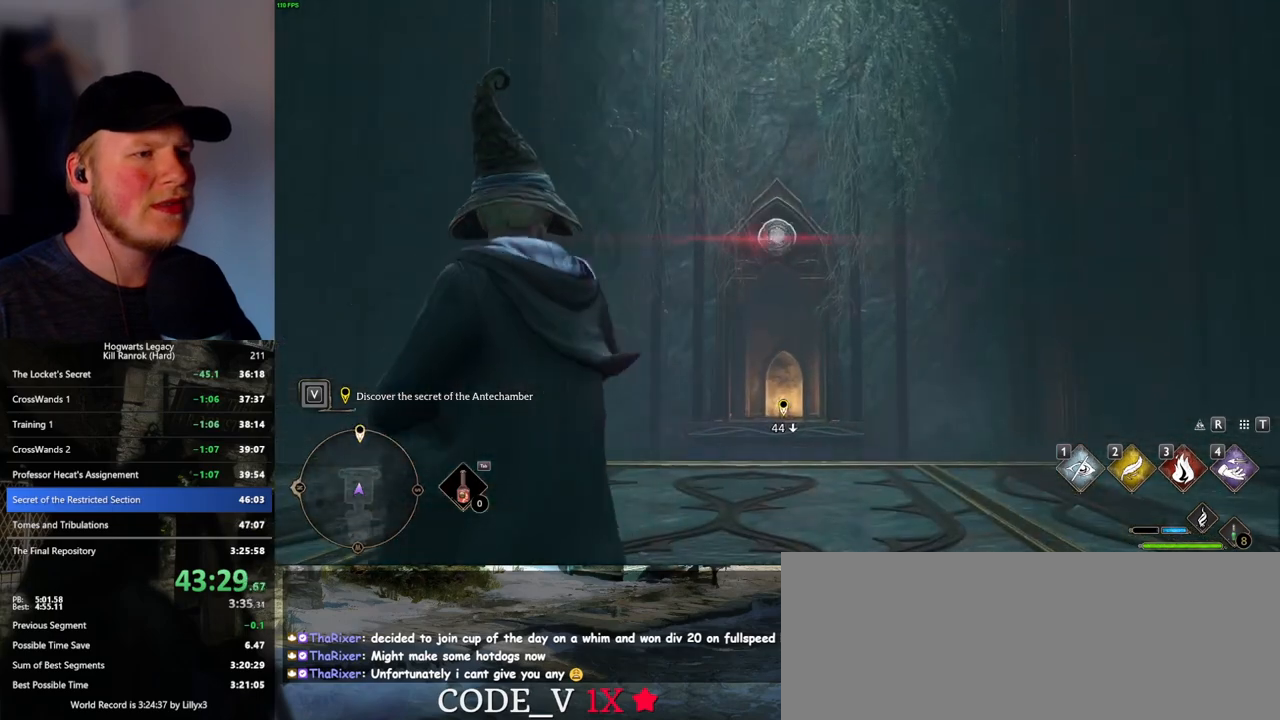
{"keys": ["w"], "mouse": ["right"], "events": []}
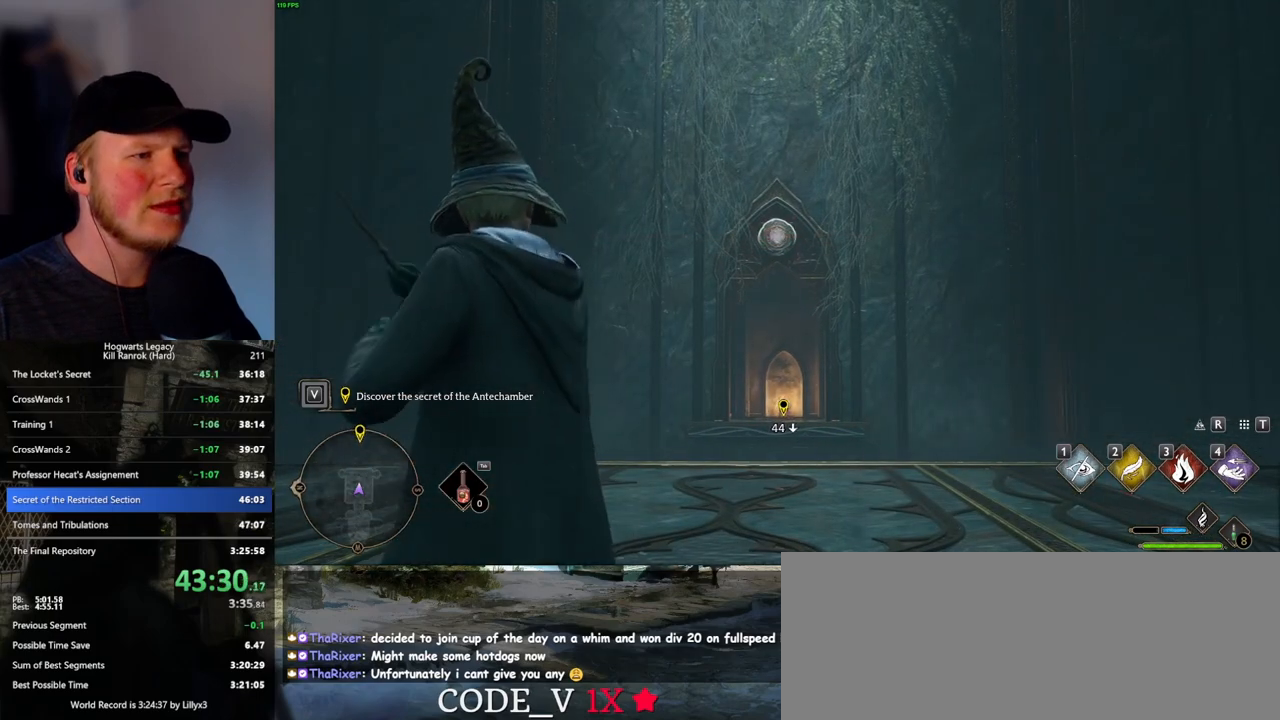
{"keys": [], "mouse": [], "events": [[50, "w", "up"], [483, "mouse_right", "up"]]}
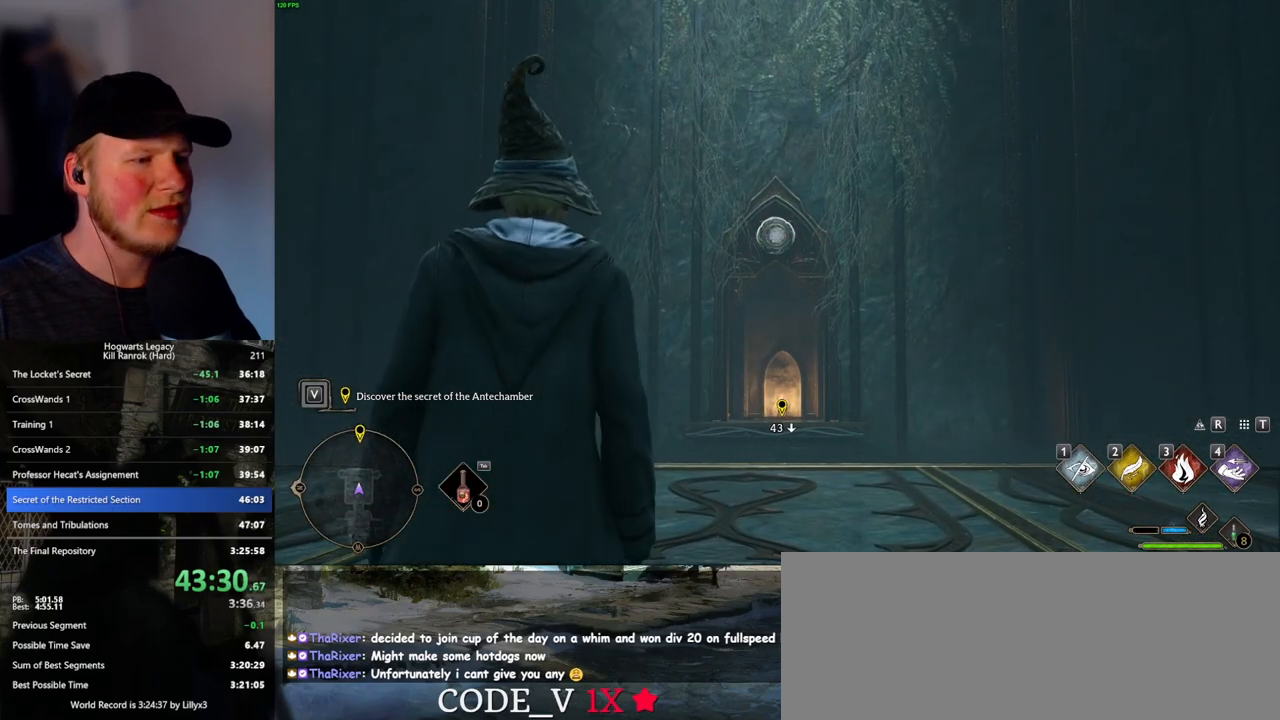
{"keys": ["w"], "mouse": [], "events": [[150, "w", "down"]]}
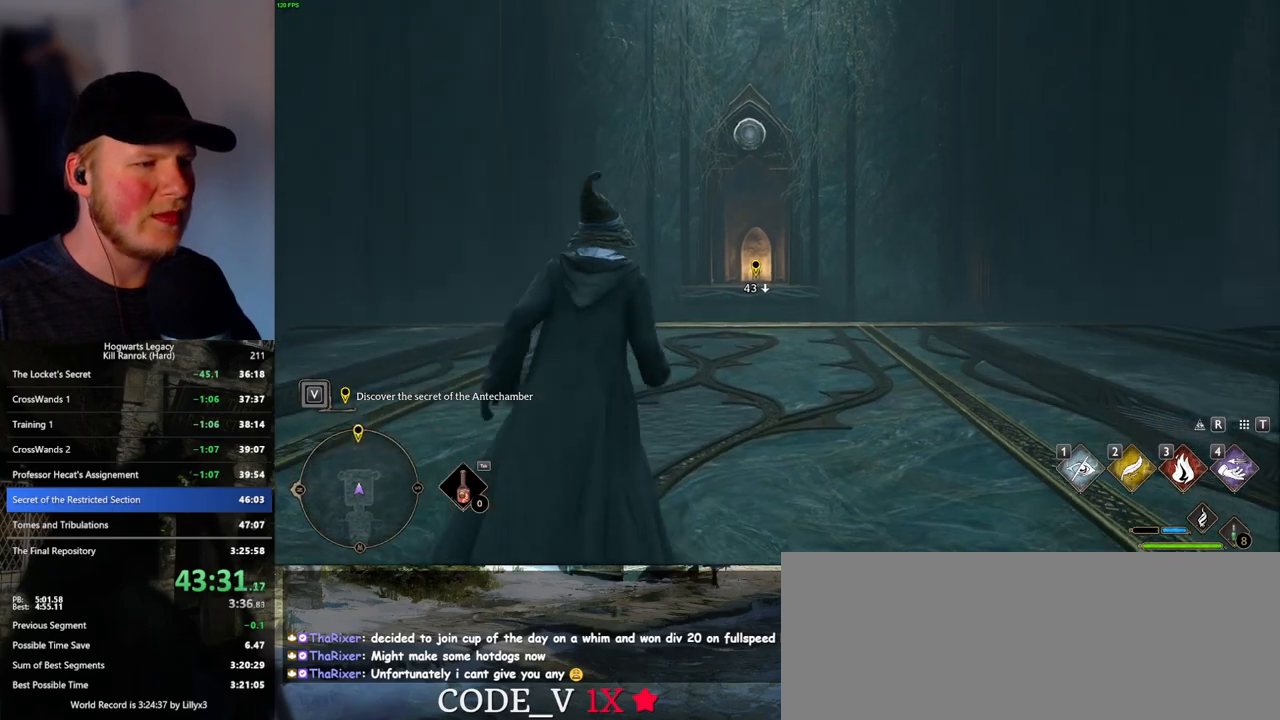
{"keys": ["shift_l", "w"], "mouse": [], "events": [[133, "d", "down"], [316, "d", "up"], [500, "shift_l", "down"]]}
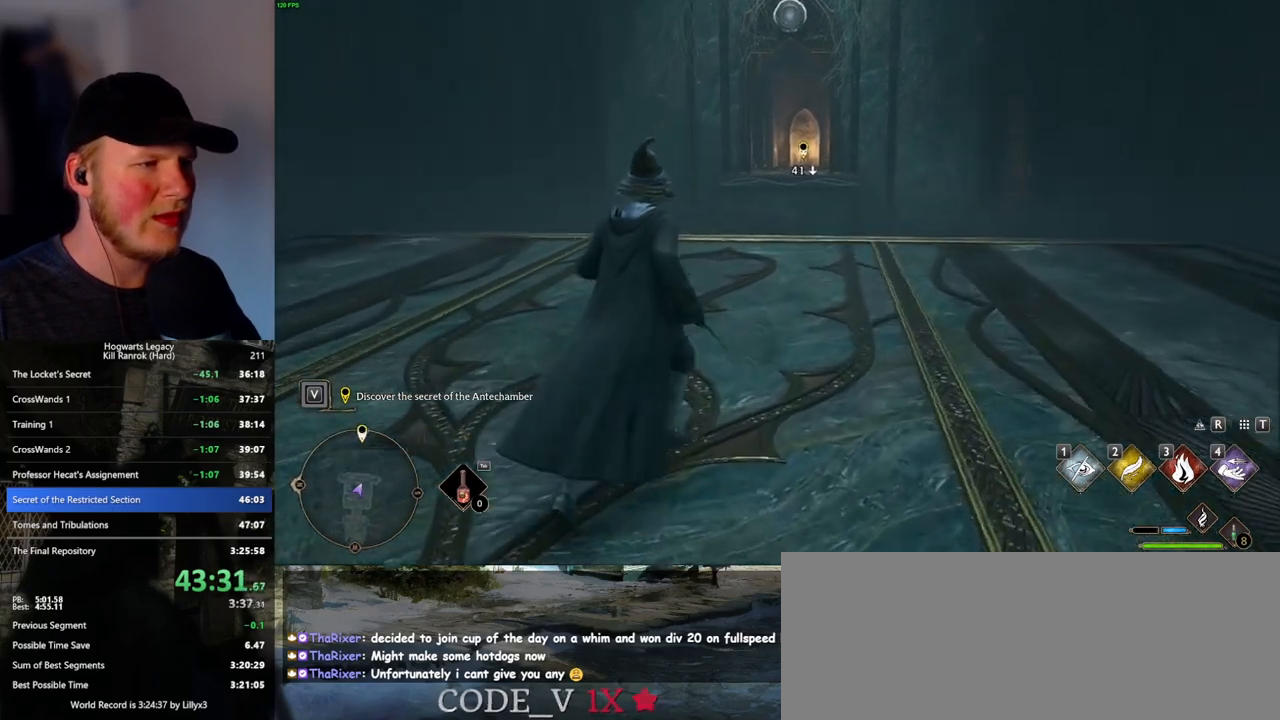
{"keys": ["a", "w"], "mouse": [], "events": [[116, "shift_l", "up"], [300, "a", "down"]]}
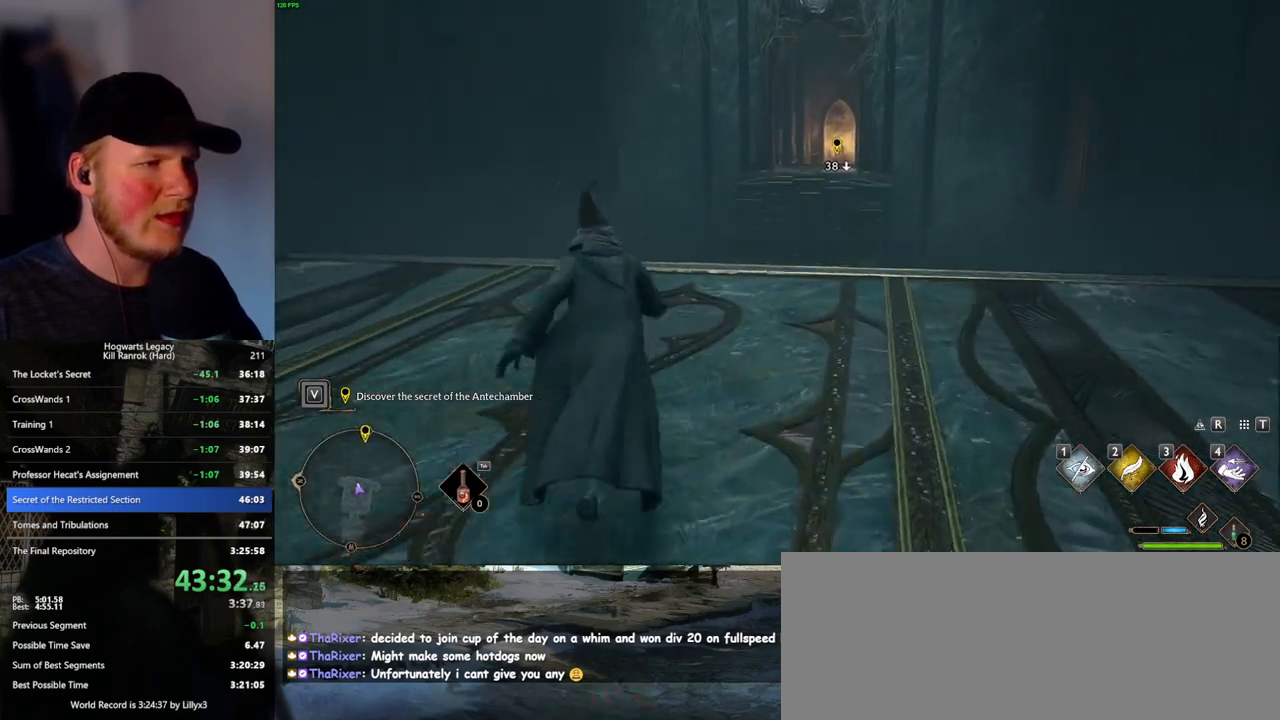
{"keys": ["a", "w"], "mouse": [], "events": [[66, "a", "up"], [83, "d", "down"], [400, "a", "down"], [400, "d", "up"]]}
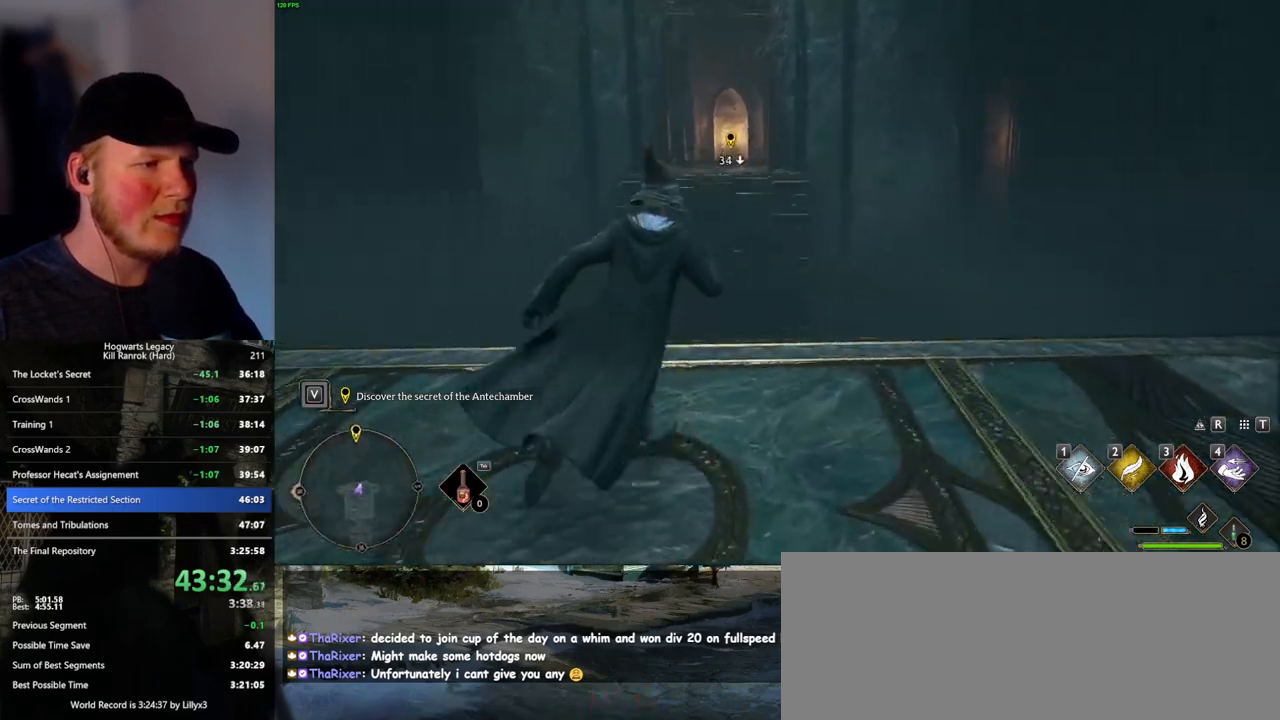
{"keys": ["w"], "mouse": ["mb5"], "events": [[83, "a", "up"], [283, "mouse_mb5", "down"]]}
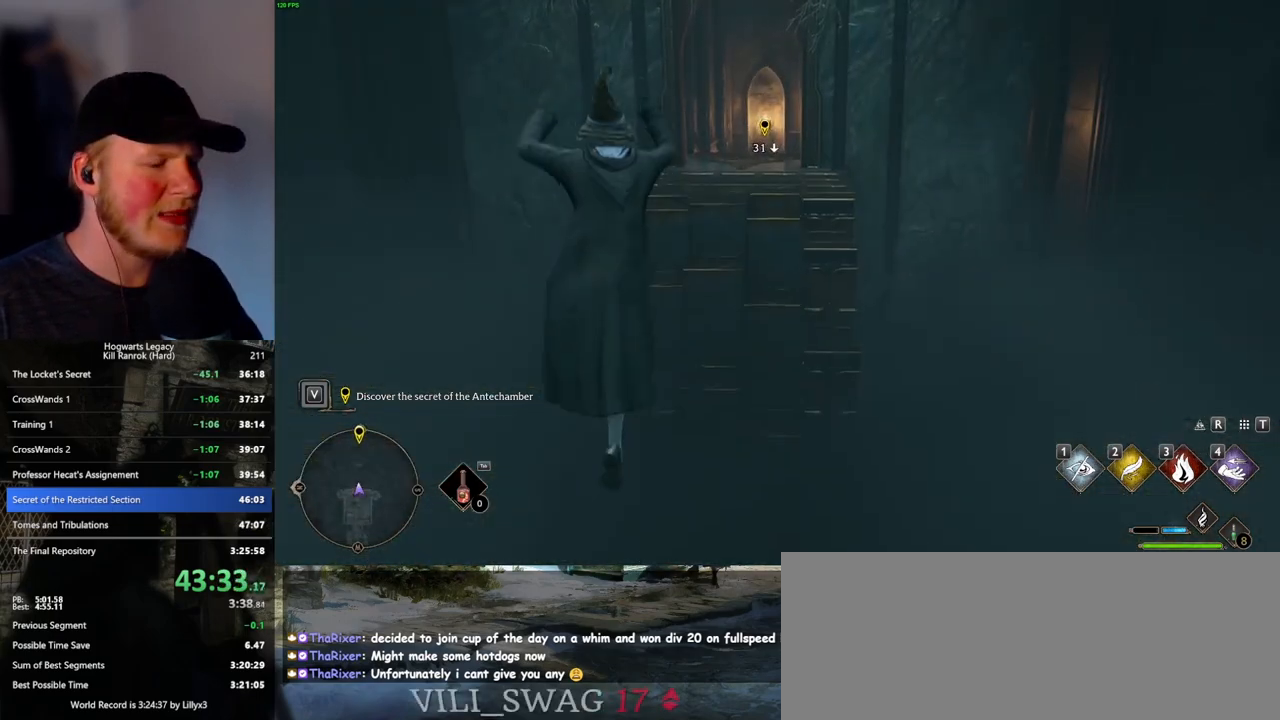
{"keys": ["w"], "mouse": ["mb5"], "events": []}
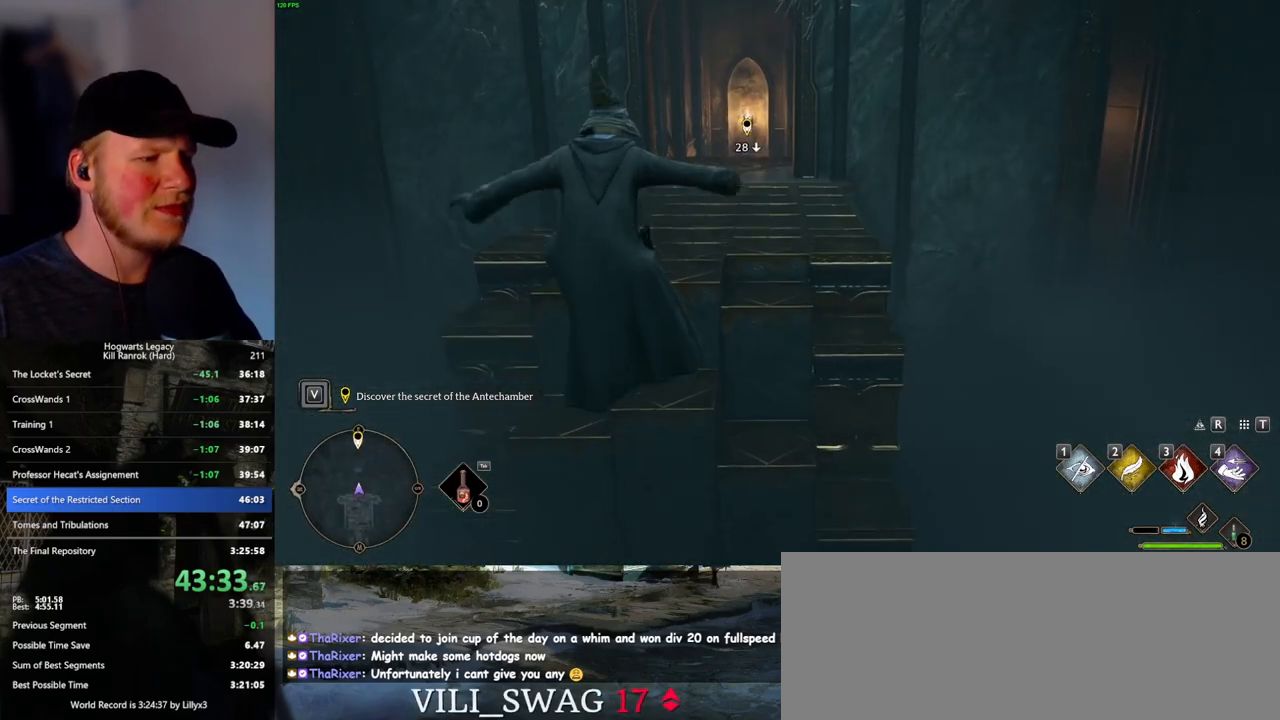
{"keys": ["w"], "mouse": [], "events": [[233, "mouse_mb5", "up"]]}
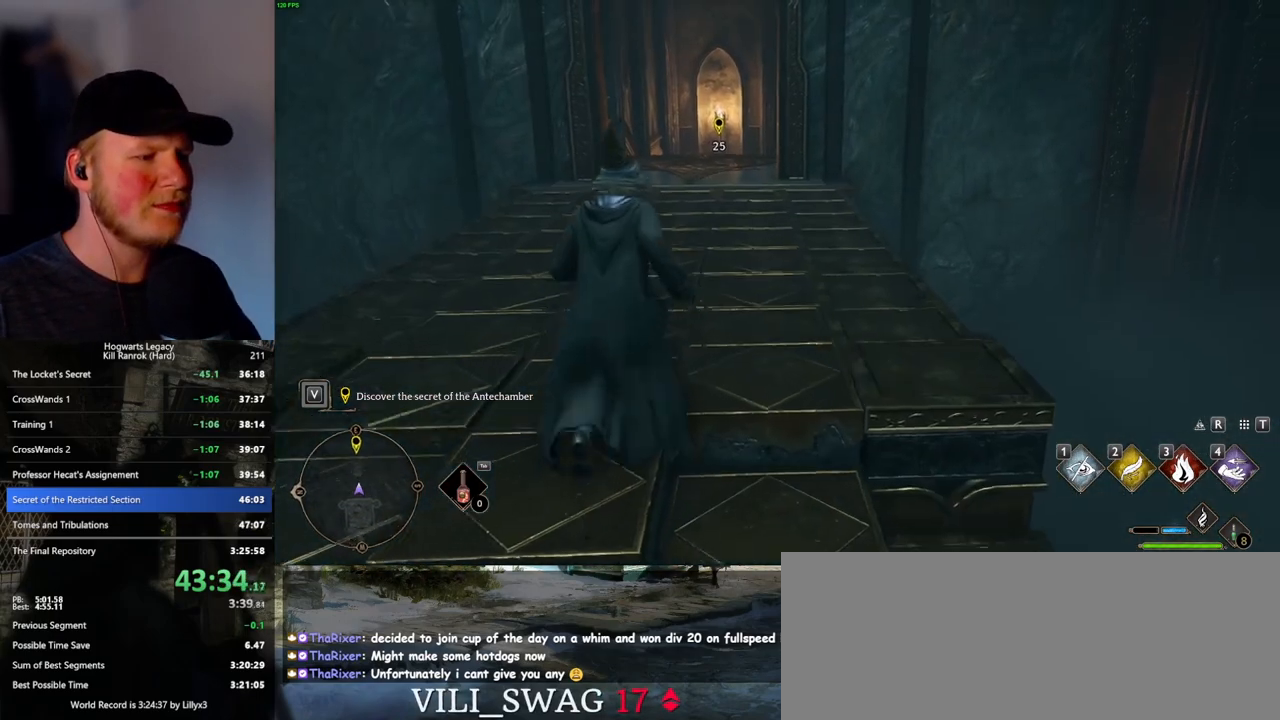
{"keys": ["w"], "mouse": [], "events": []}
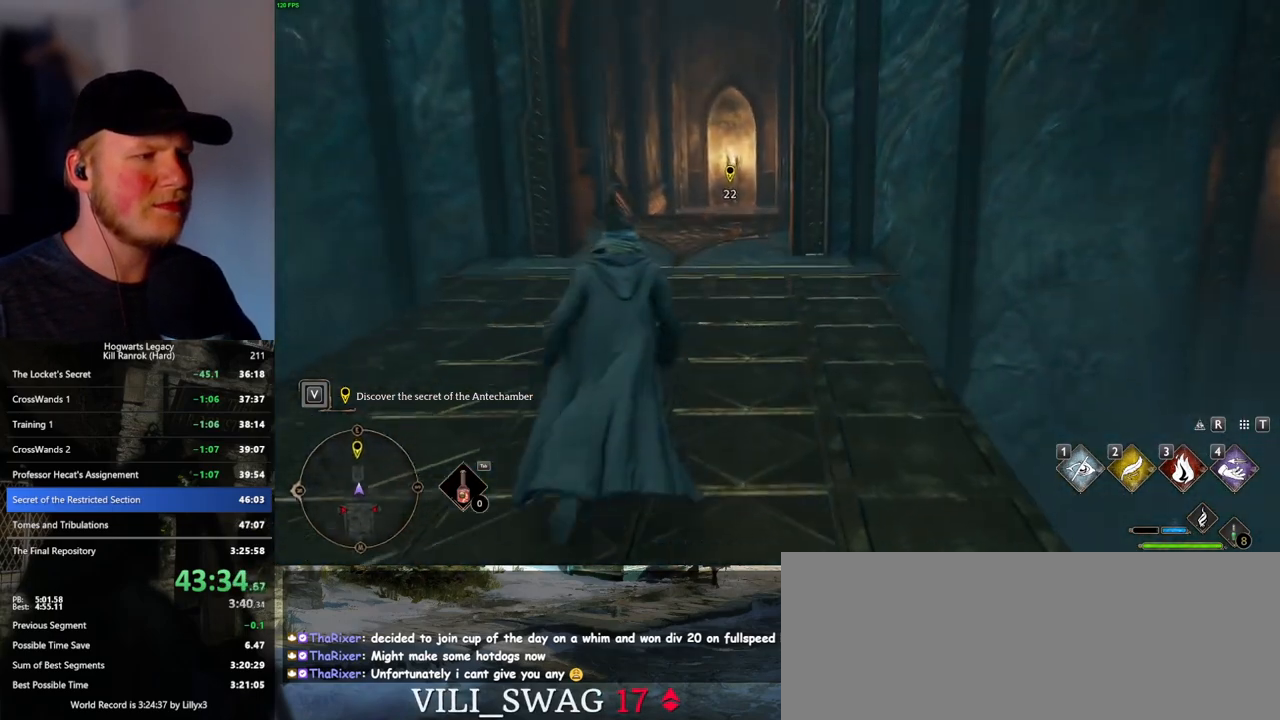
{"keys": ["w"], "mouse": [], "events": []}
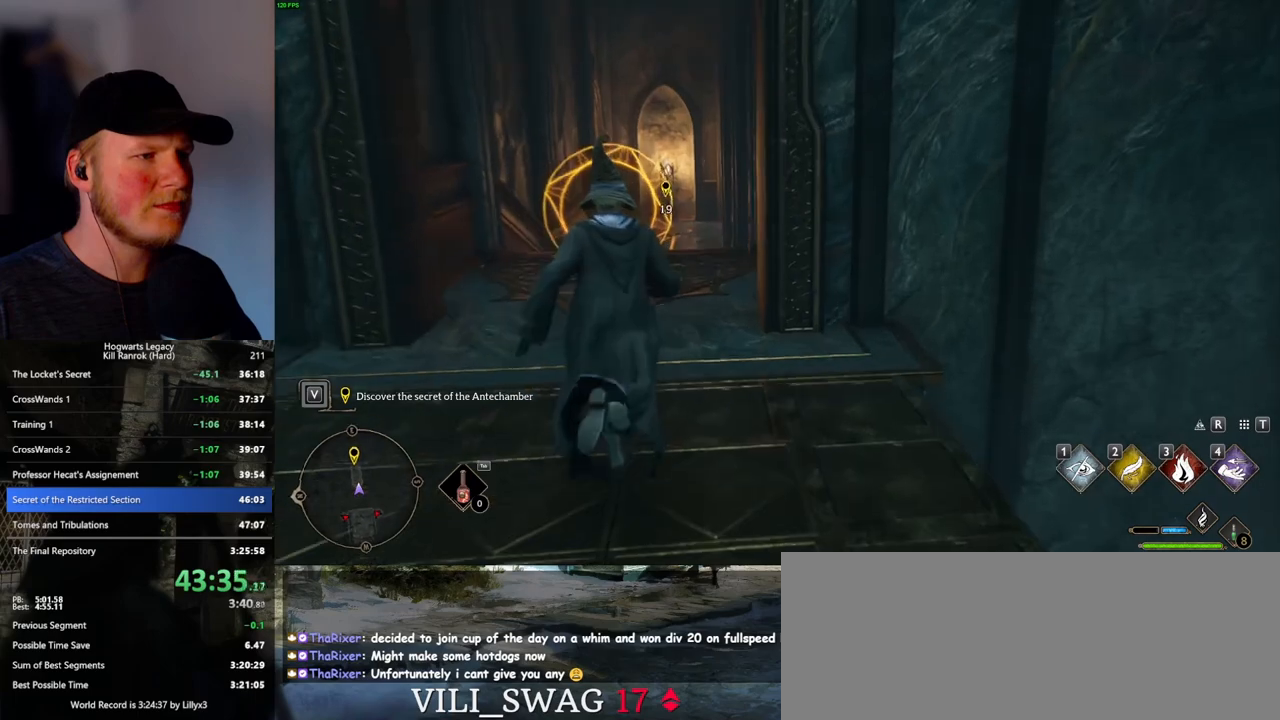
{"keys": ["w"], "mouse": [], "events": []}
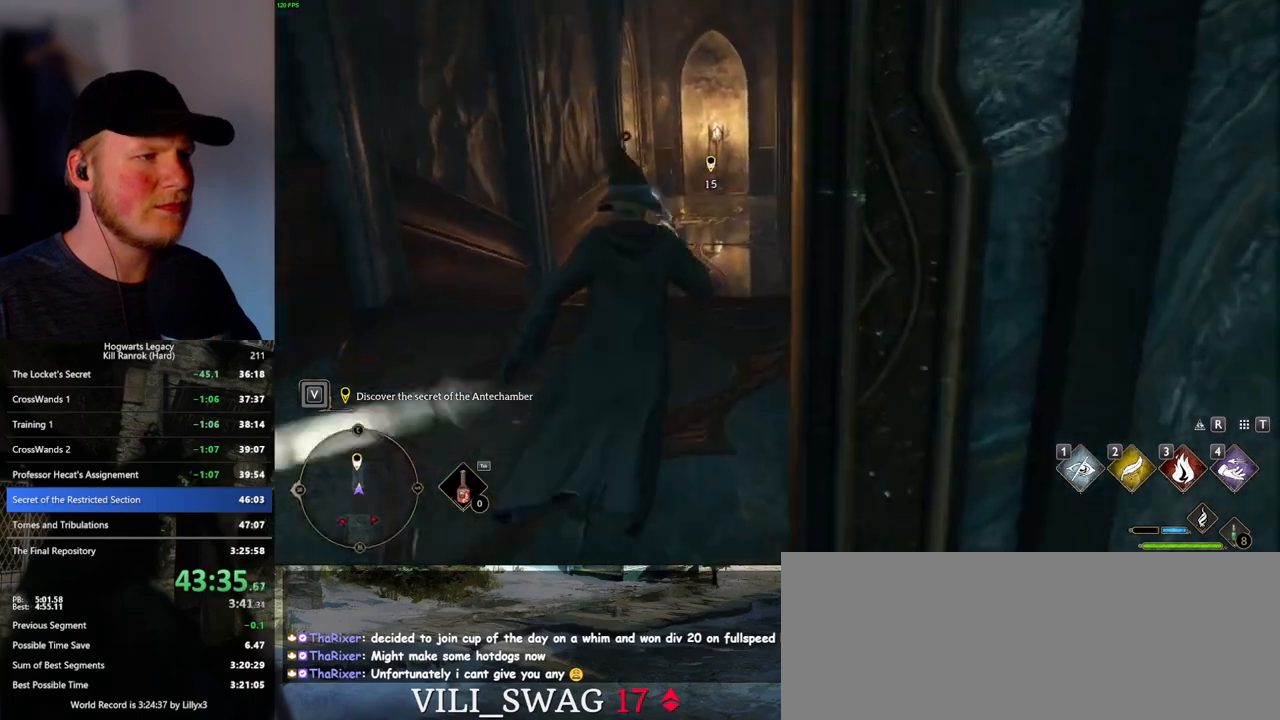
{"keys": ["w"], "mouse": [], "events": []}
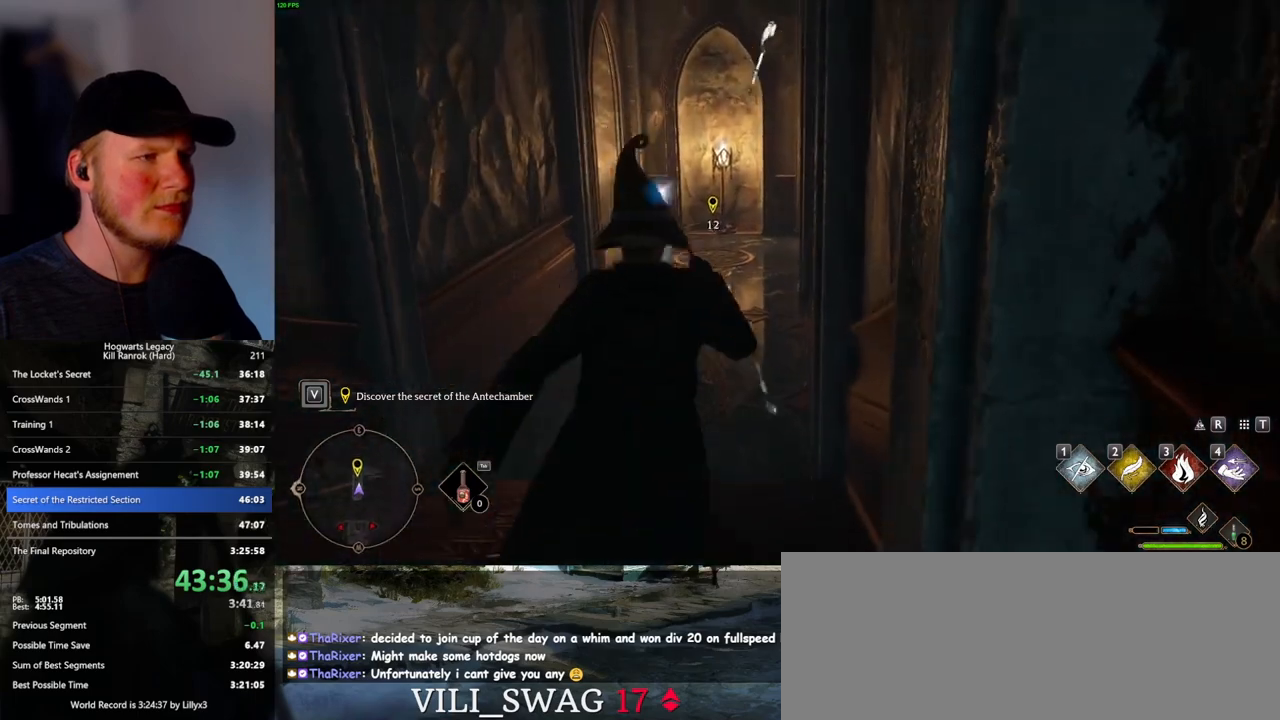
{"keys": ["w"], "mouse": [], "events": [[116, "a", "down"], [150, "a", "up"]]}
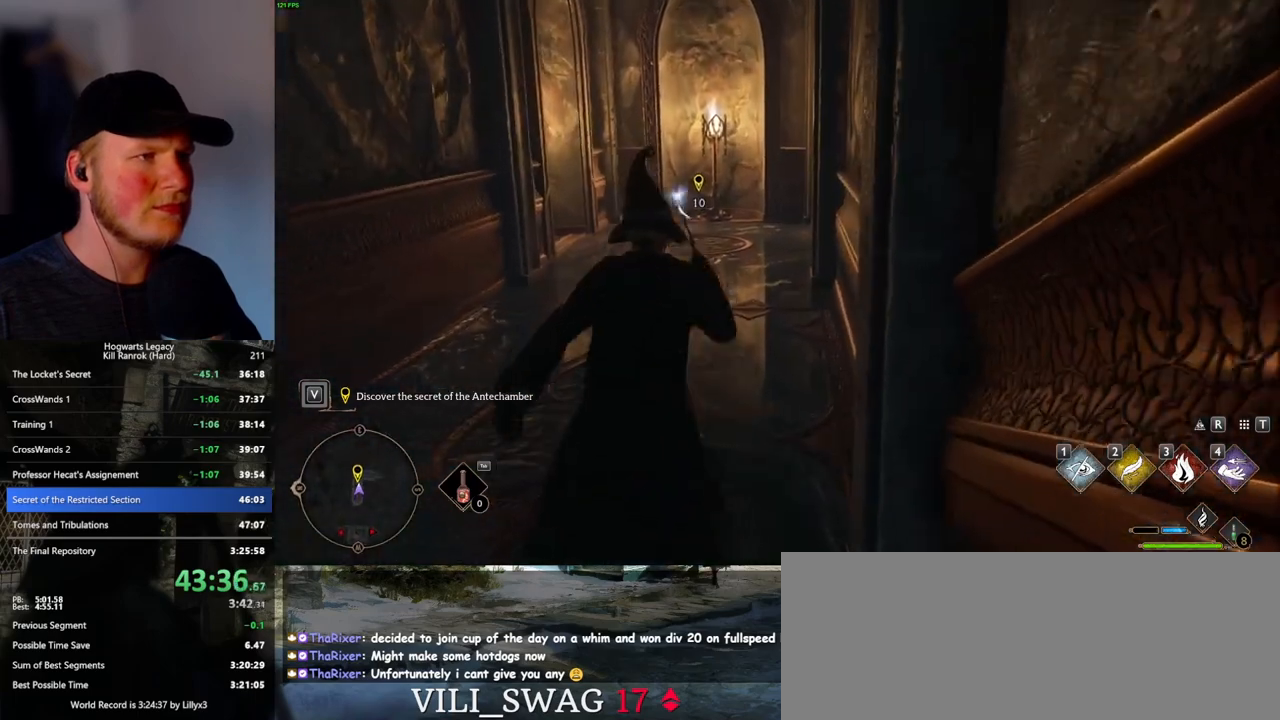
{"keys": ["w"], "mouse": [], "events": []}
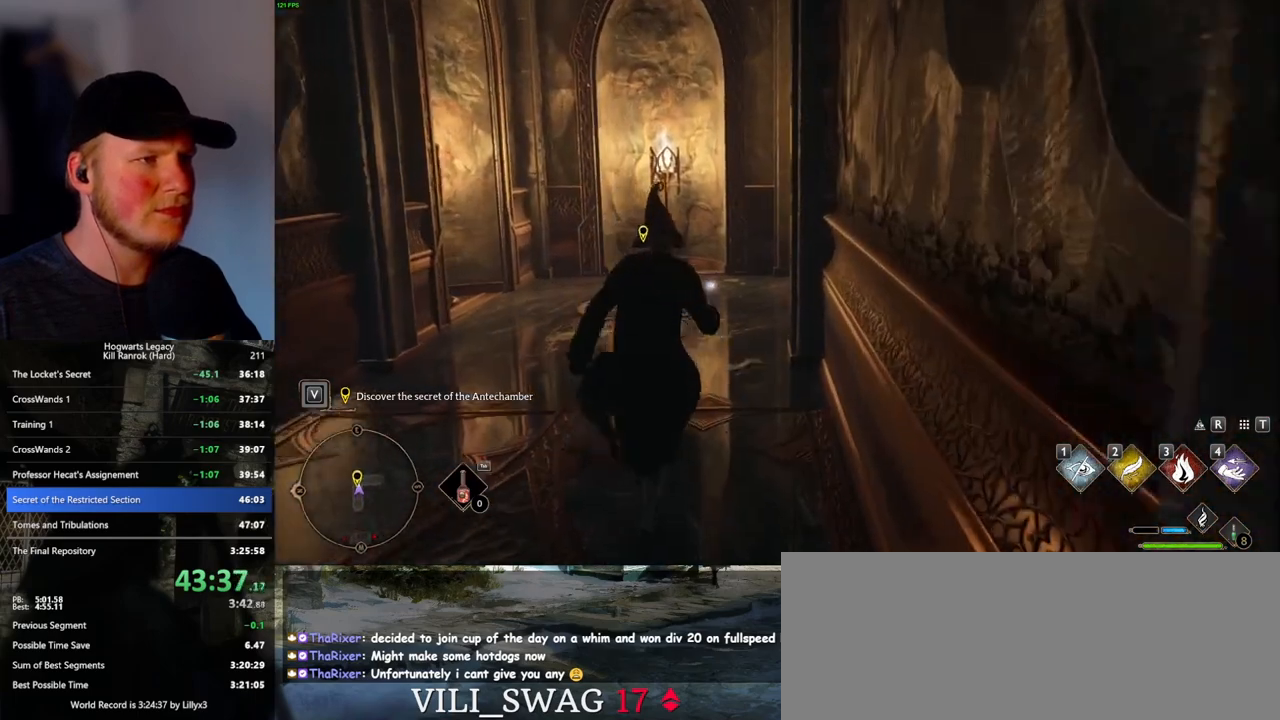
{"keys": ["w"], "mouse": [], "events": []}
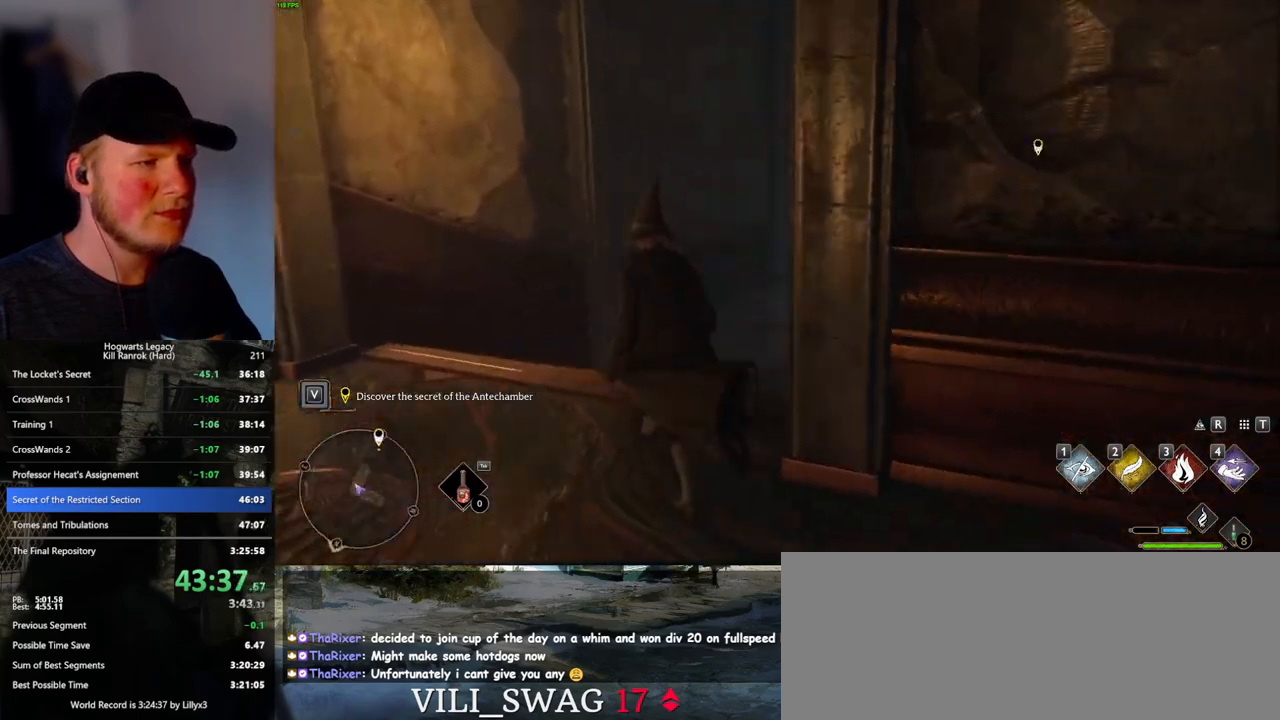
{"keys": ["w"], "mouse": [], "events": []}
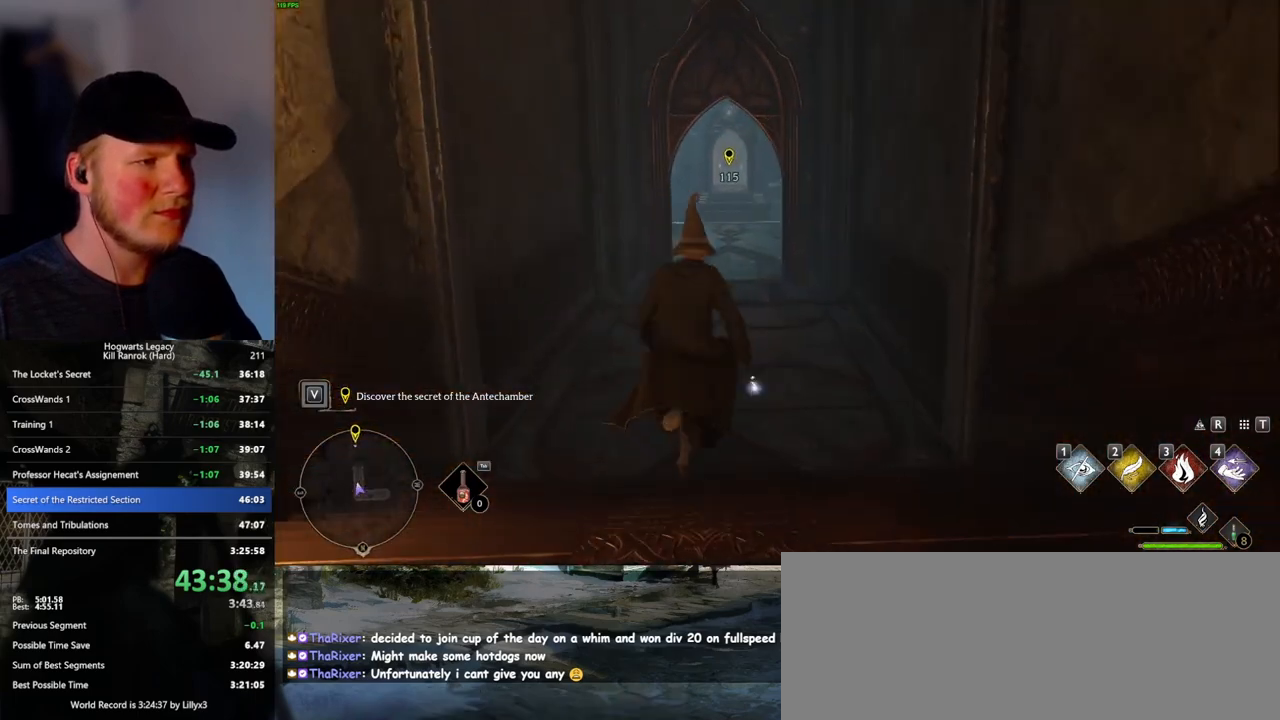
{"keys": ["w"], "mouse": [], "events": []}
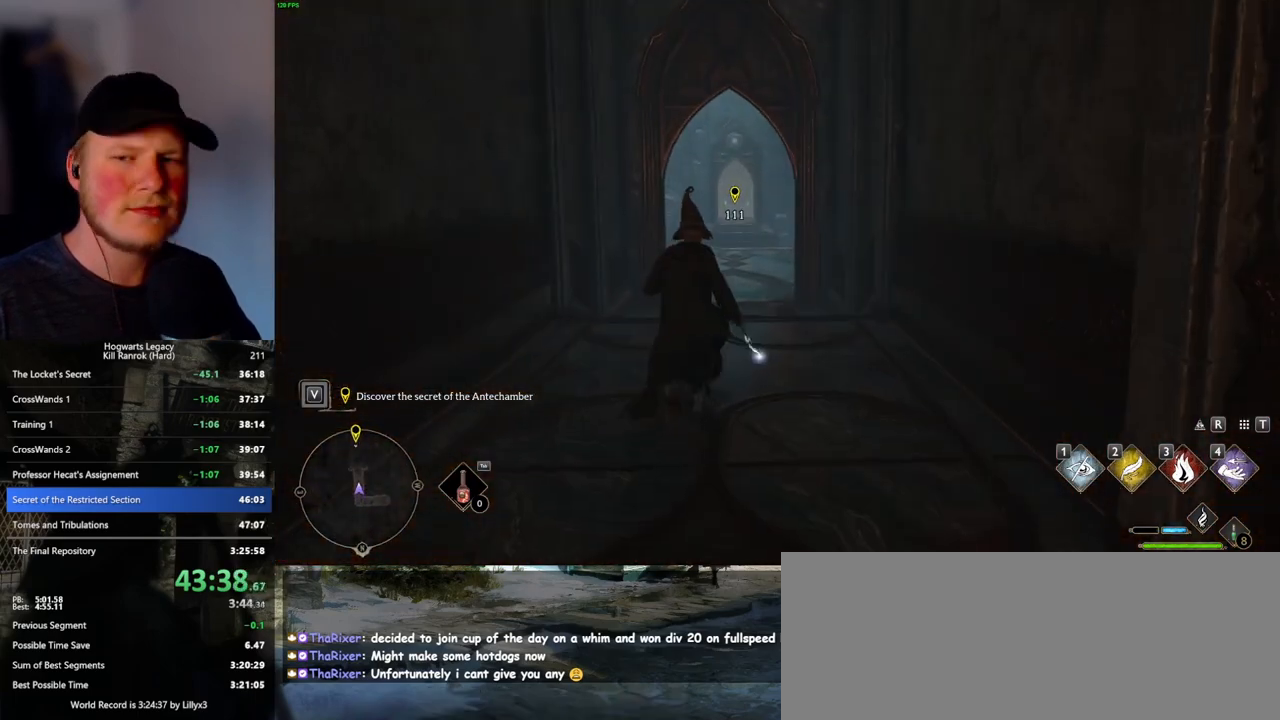
{"keys": ["w"], "mouse": [], "events": []}
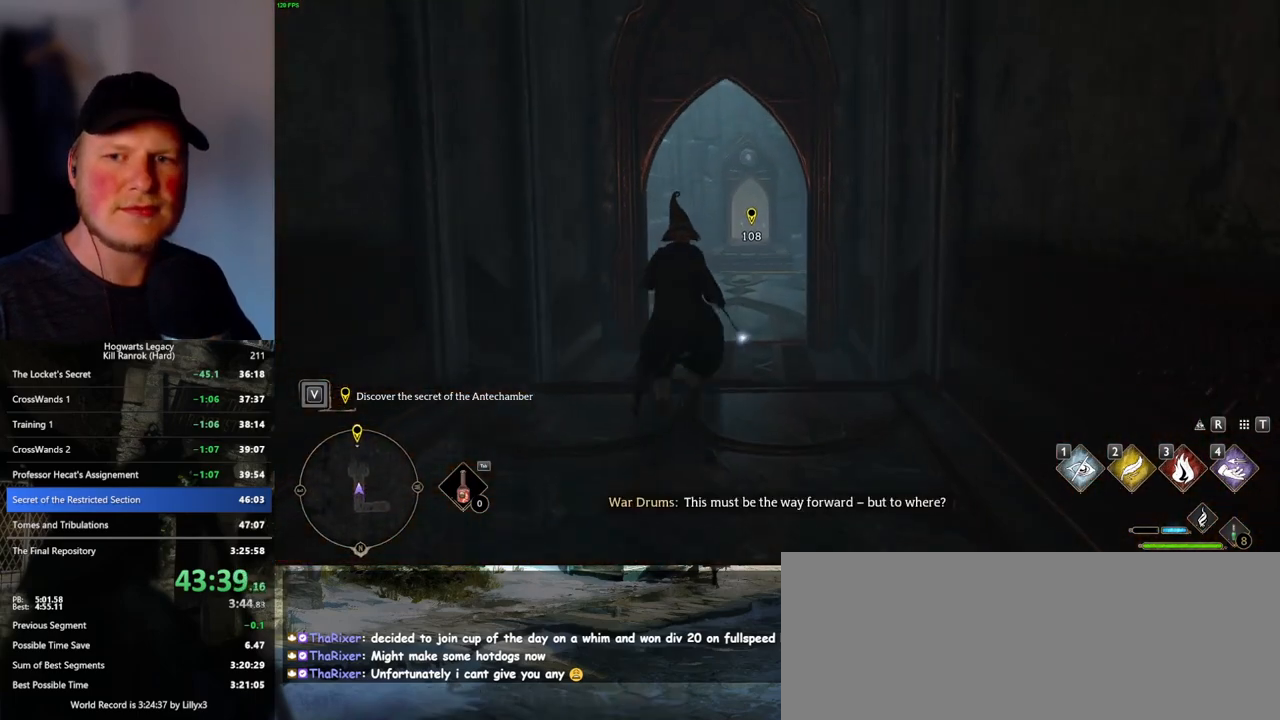
{"keys": ["w"], "mouse": [], "events": []}
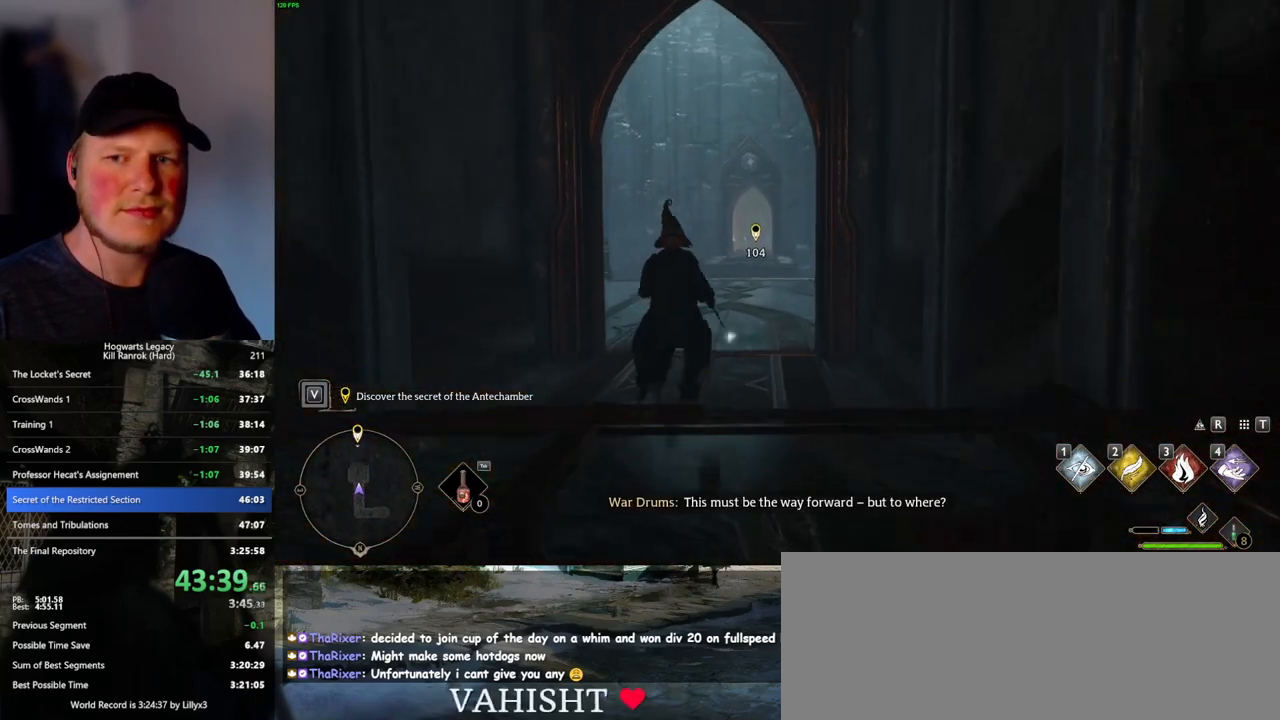
{"keys": ["w"], "mouse": [], "events": []}
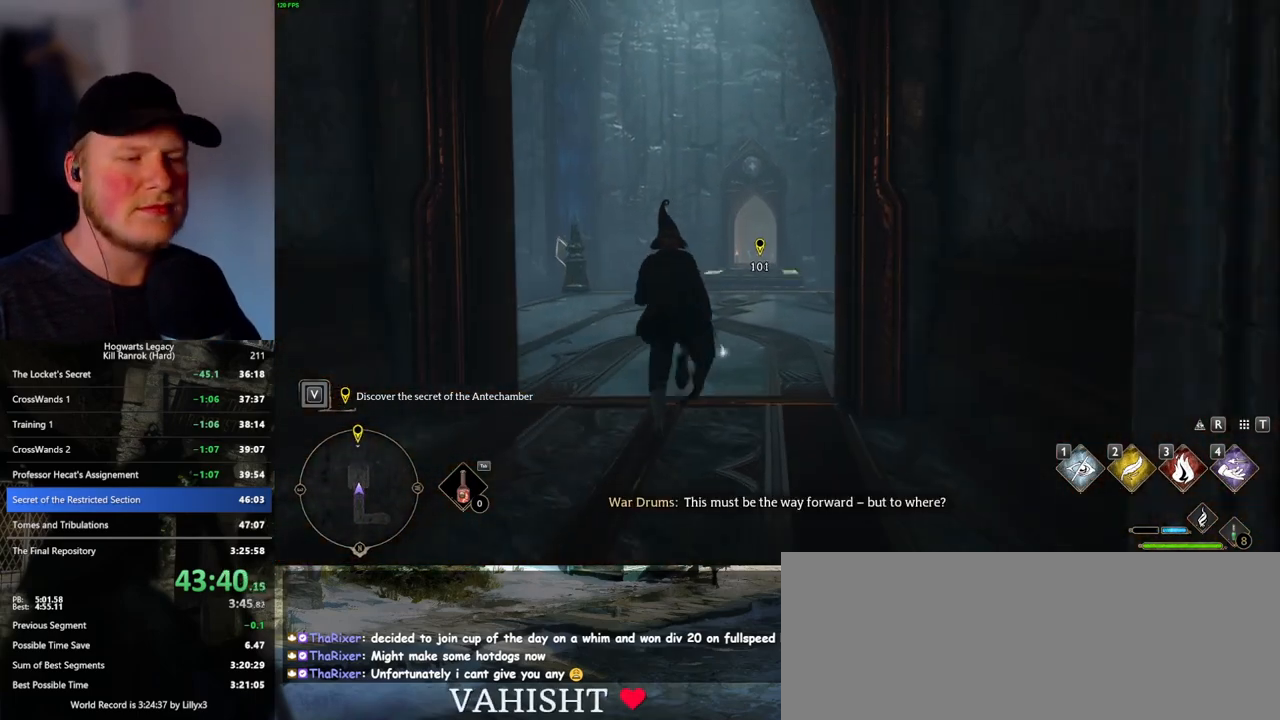
{"keys": ["w"], "mouse": [], "events": []}
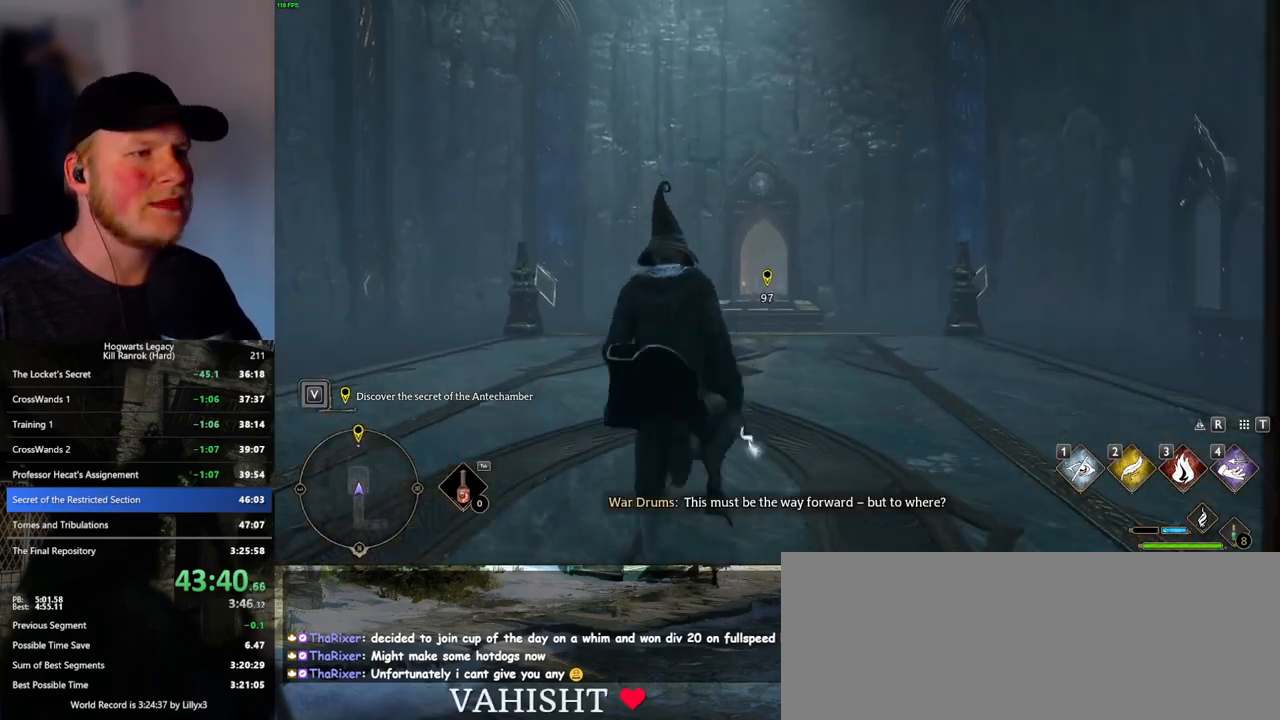
{"keys": ["w"], "mouse": ["right"], "events": [[400, "mouse_right", "down"]]}
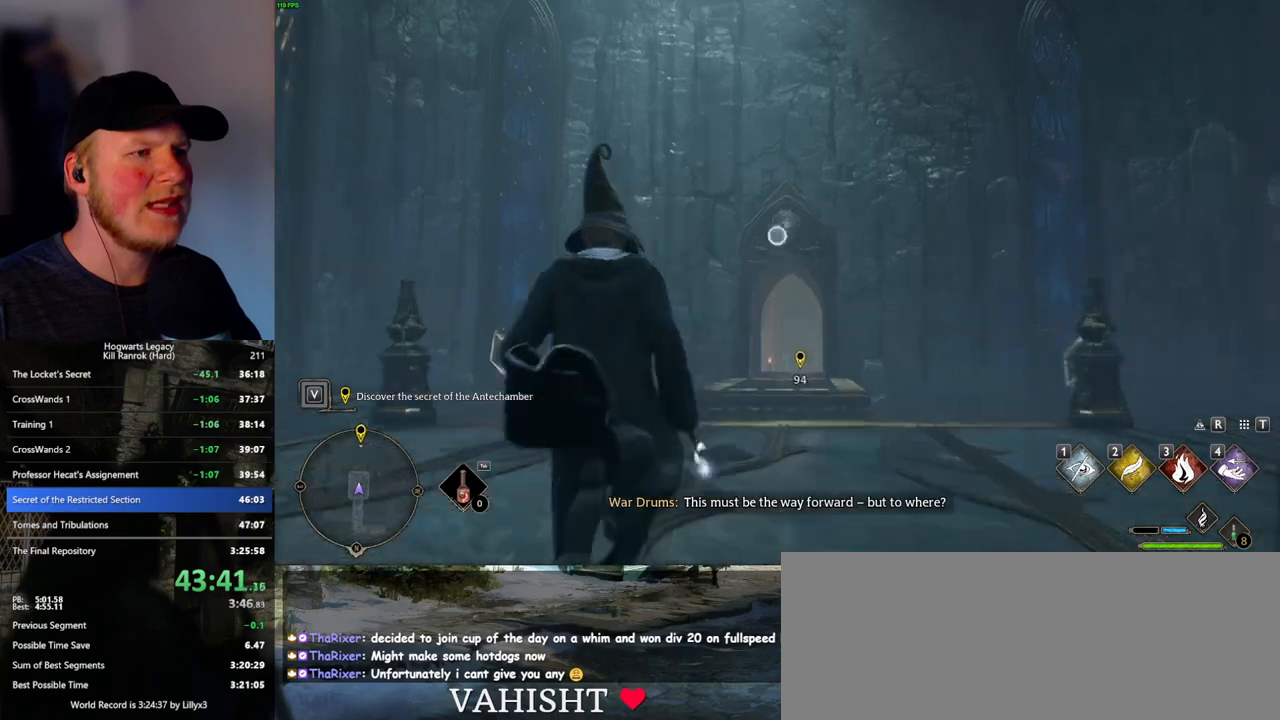
{"keys": ["w"], "mouse": ["right"], "events": [[16, "mouse_left", "down"], [166, "mouse_left", "up"]]}
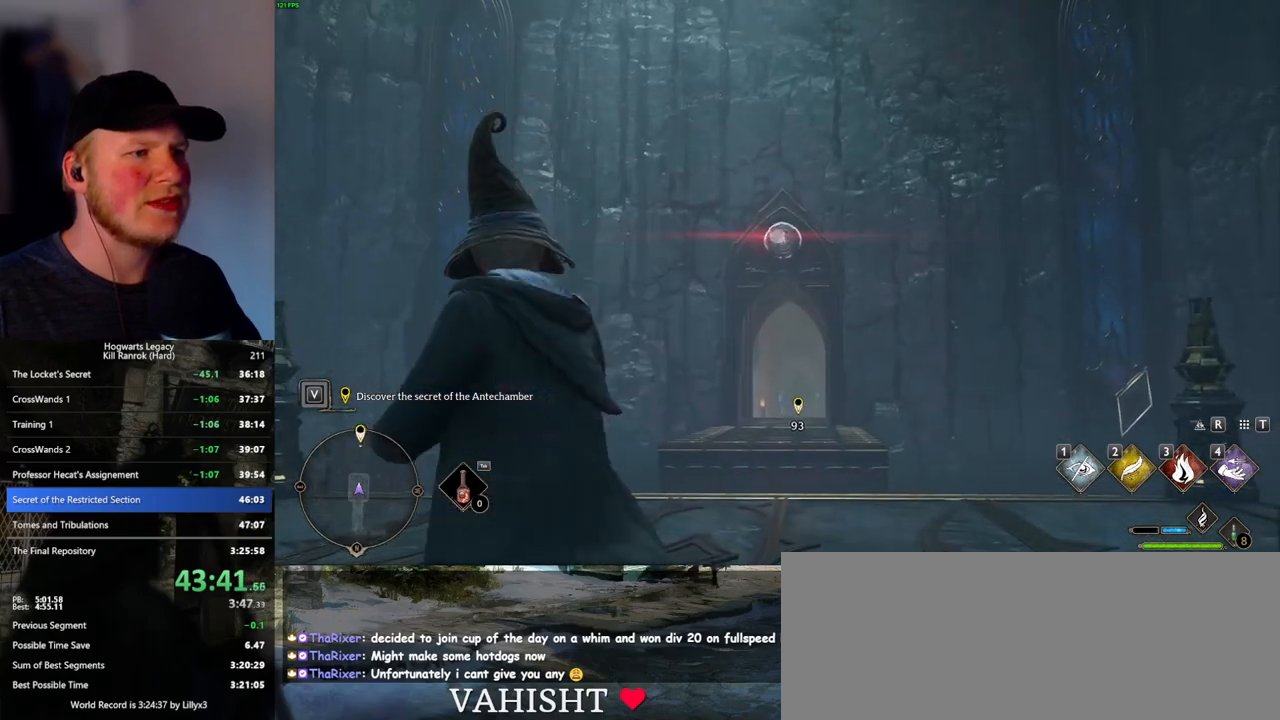
{"keys": [], "mouse": ["right"], "events": [[450, "w", "up"]]}
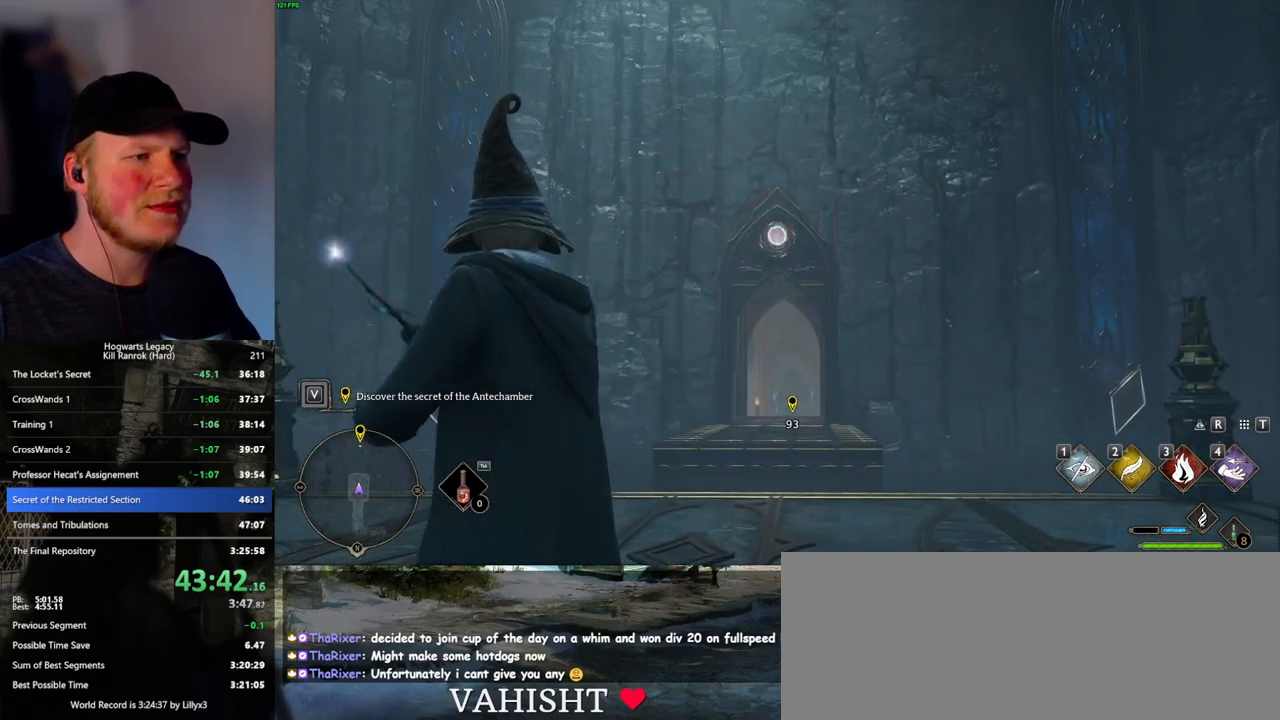
{"keys": [], "mouse": ["right"], "events": []}